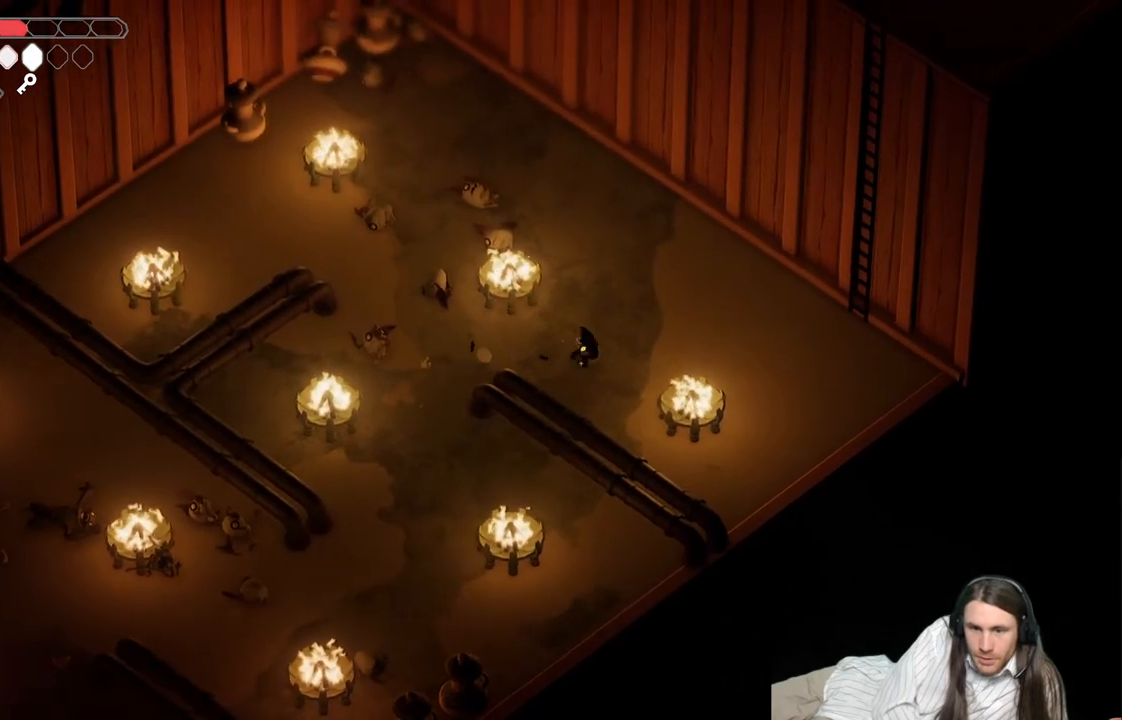
Gameplay with a controller (Xbox layout); each line is a JSON object with the inputs held at the frame after it. "events" lists button and stick changes between this image and that frame as [ms after this image, input, new state], when the widget could be followed in between.
{"buttons": [], "left_stick": "right", "right_stick": "center", "events": []}
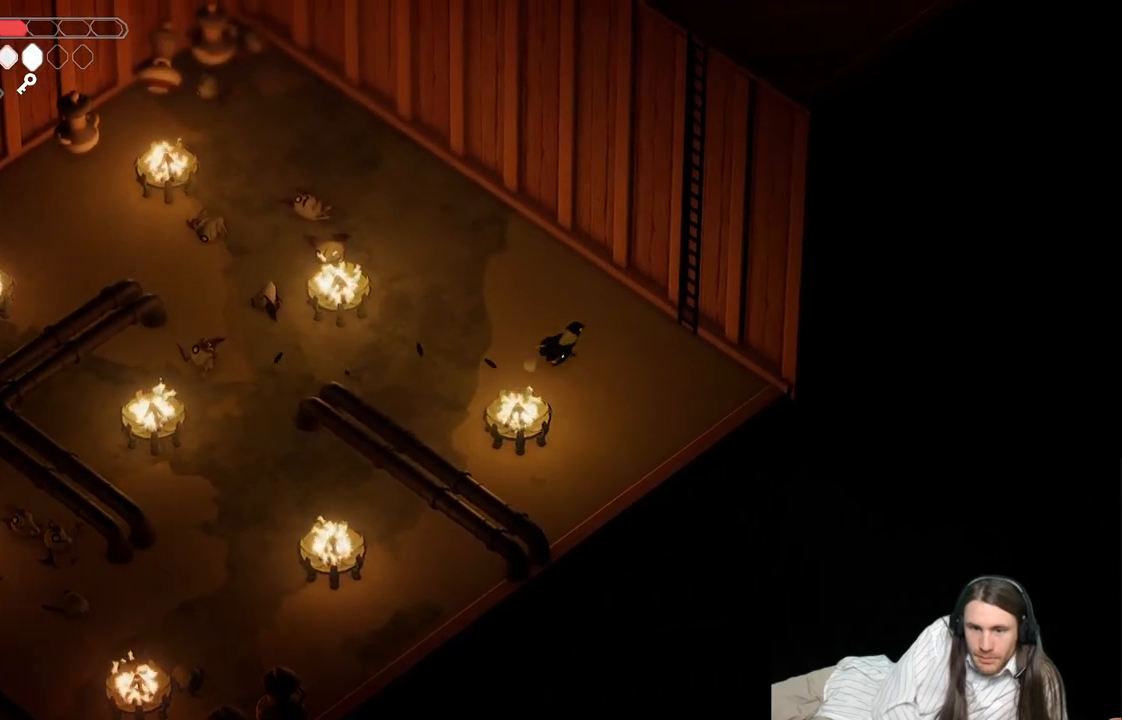
{"buttons": ["Y"], "left_stick": "up-right", "right_stick": "center", "events": [[283, "Y", "down"], [350, "left_stick", "up-right"], [367, "Y", "up"], [500, "Y", "down"]]}
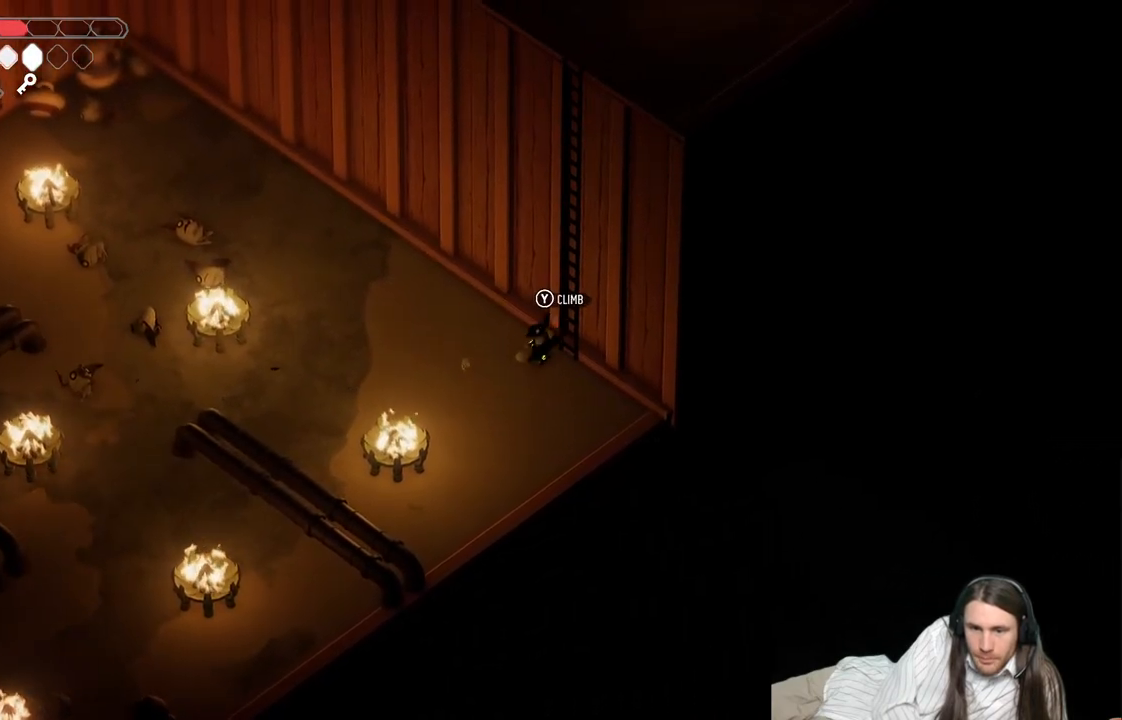
{"buttons": [], "left_stick": "up-right", "right_stick": "center", "events": [[33, "Y", "up"], [100, "Y", "down"], [183, "Y", "up"], [300, "Y", "down"], [367, "Y", "up"]]}
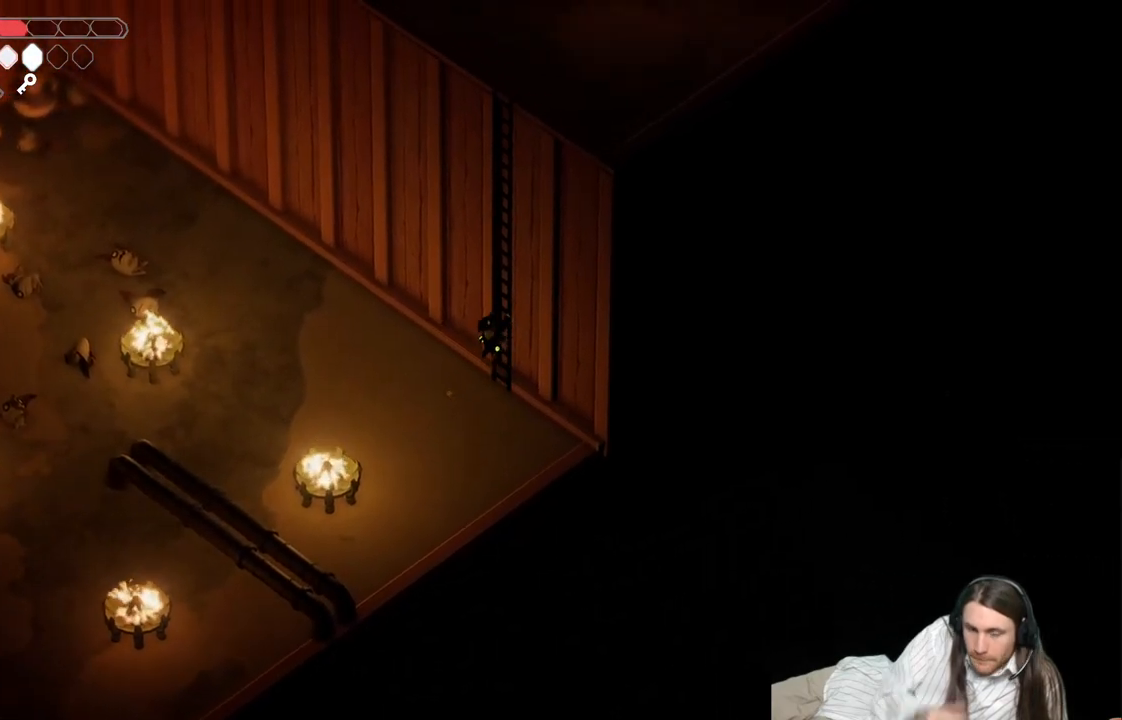
{"buttons": [], "left_stick": "up-right", "right_stick": "center", "events": []}
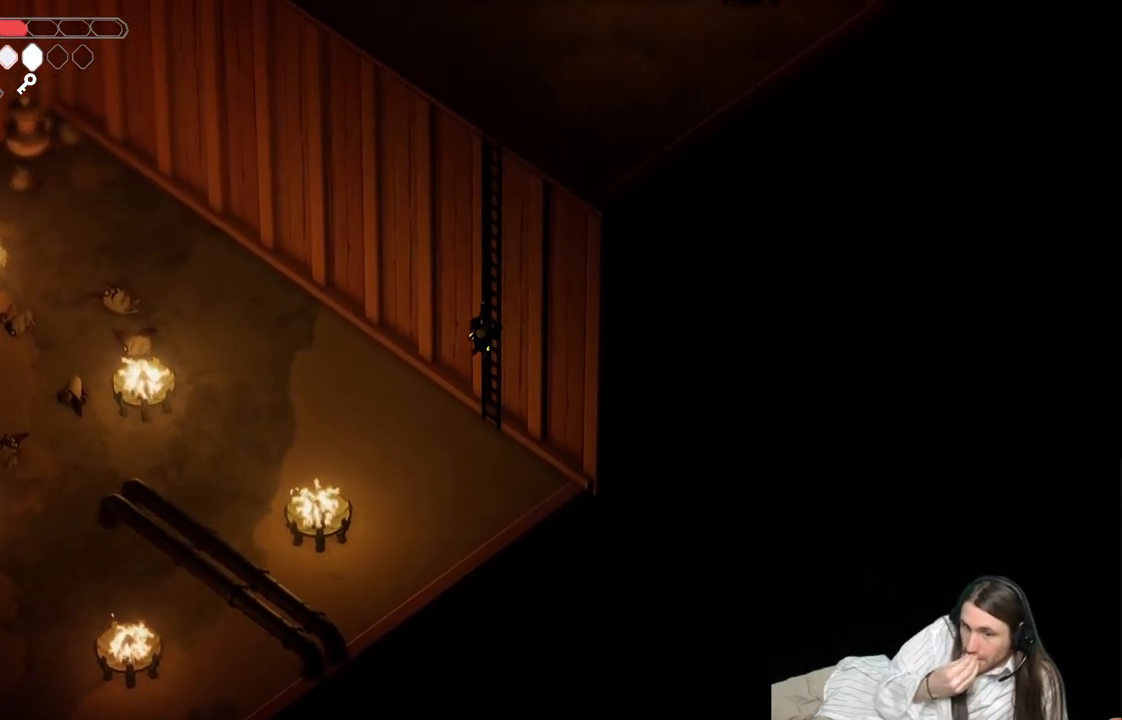
{"buttons": [], "left_stick": "up-right", "right_stick": "center", "events": []}
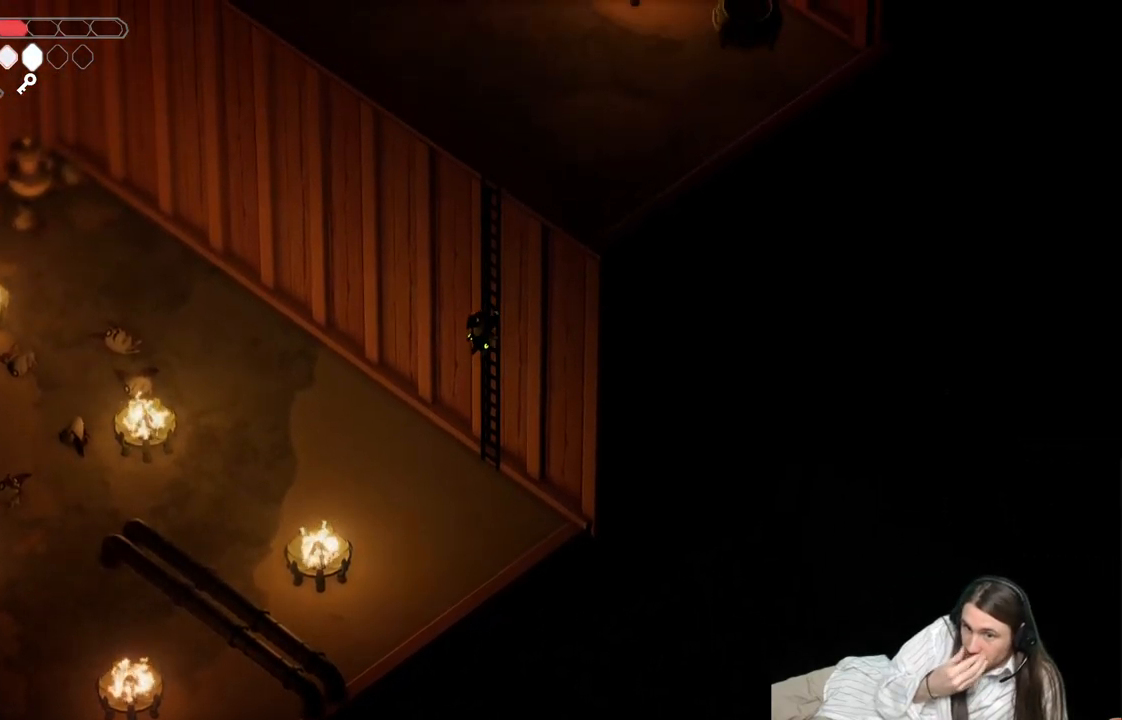
{"buttons": [], "left_stick": "up-right", "right_stick": "center", "events": []}
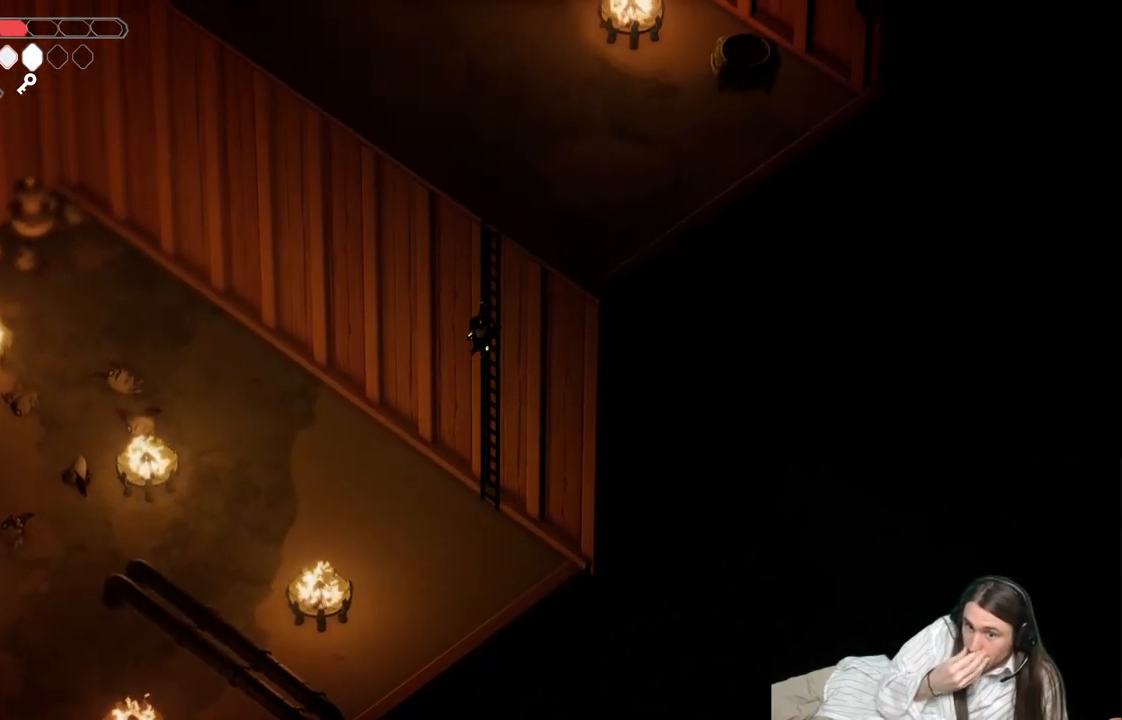
{"buttons": [], "left_stick": "up-right", "right_stick": "center", "events": []}
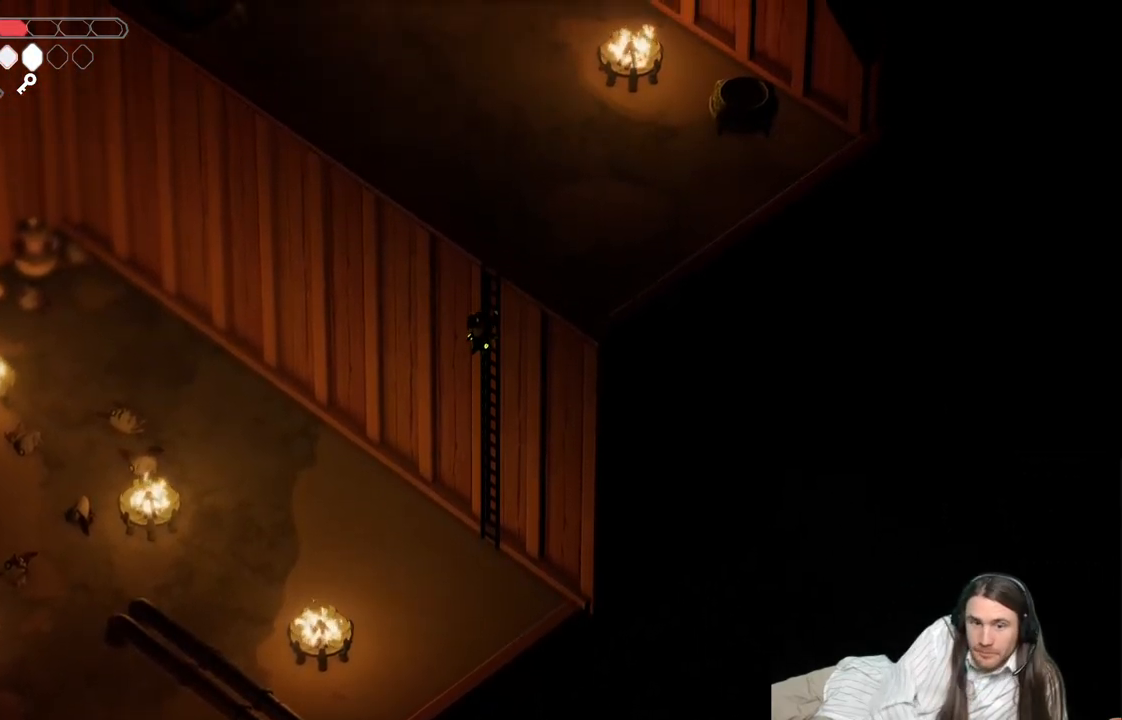
{"buttons": [], "left_stick": "up-right", "right_stick": "center", "events": []}
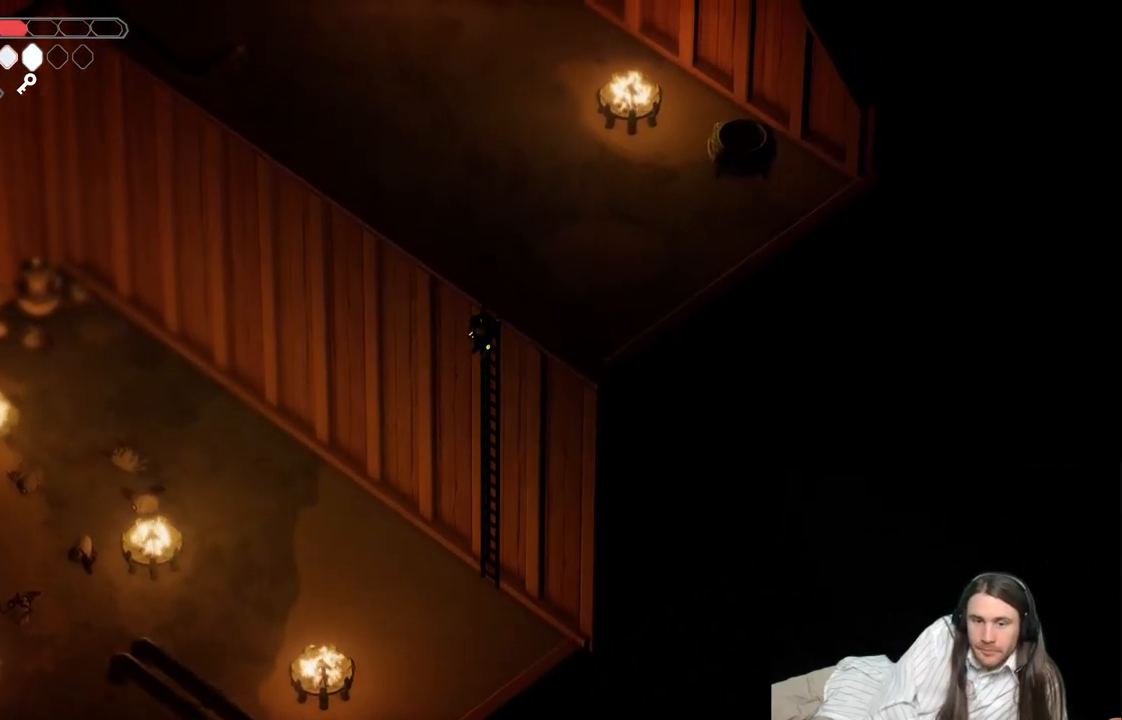
{"buttons": [], "left_stick": "up-right", "right_stick": "center", "events": []}
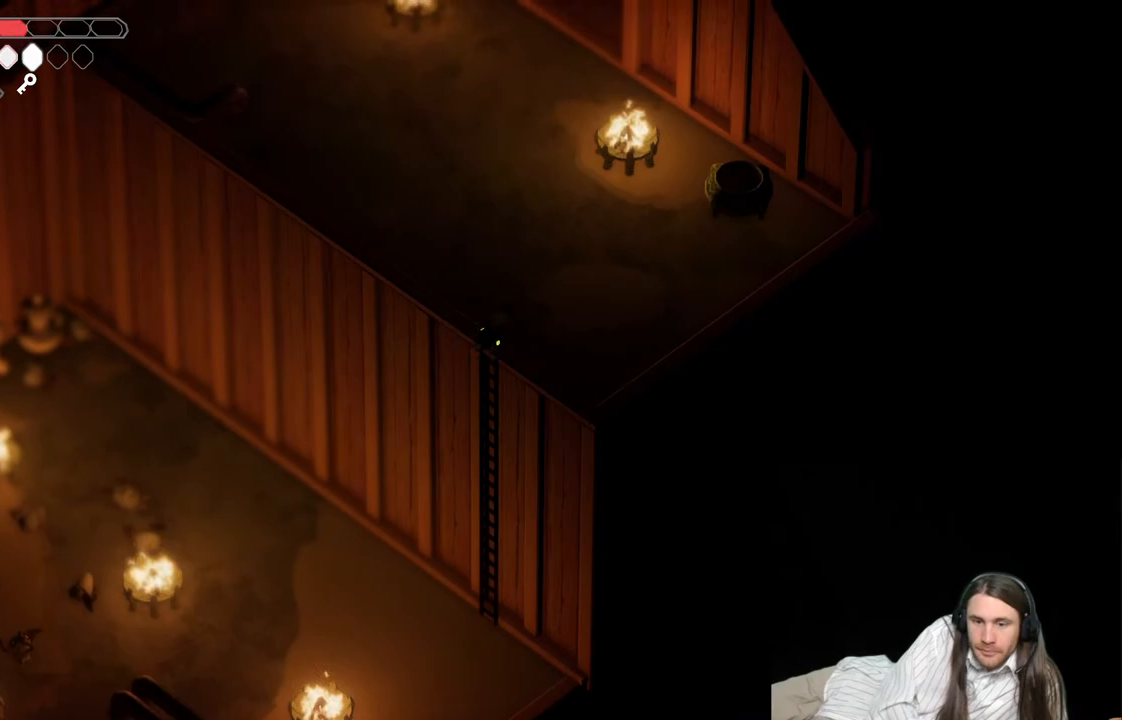
{"buttons": [], "left_stick": "up-right", "right_stick": "center", "events": [[333, "B", "down"], [500, "B", "up"]]}
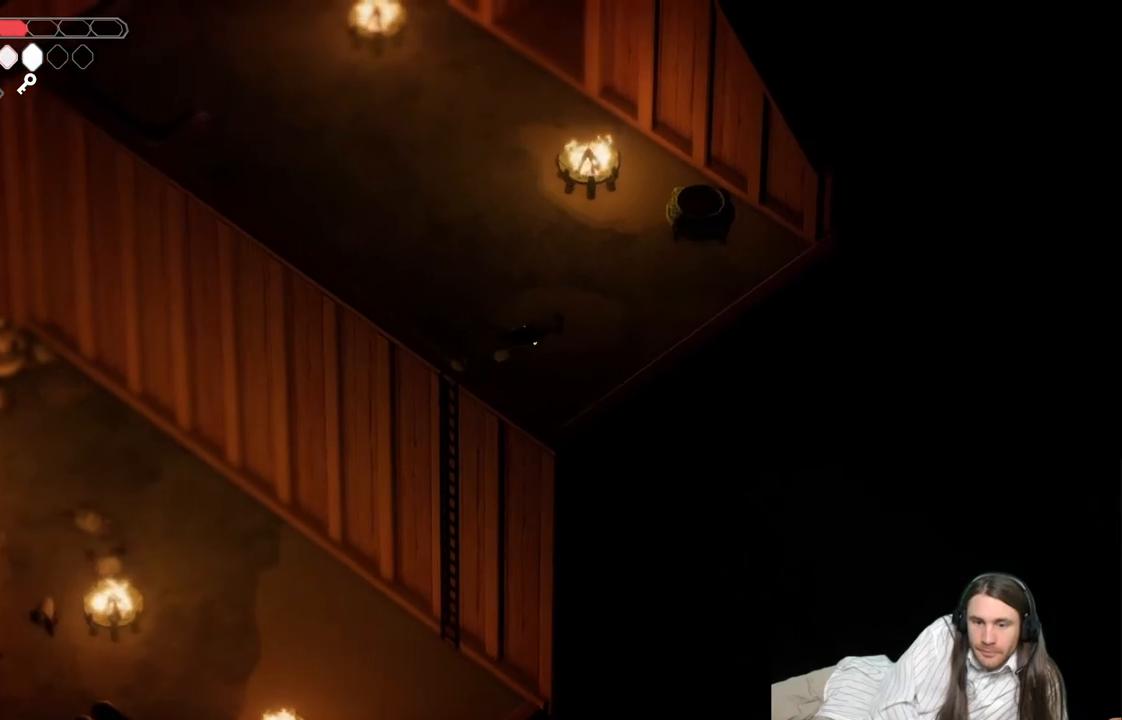
{"buttons": [], "left_stick": "up-right", "right_stick": "center", "events": []}
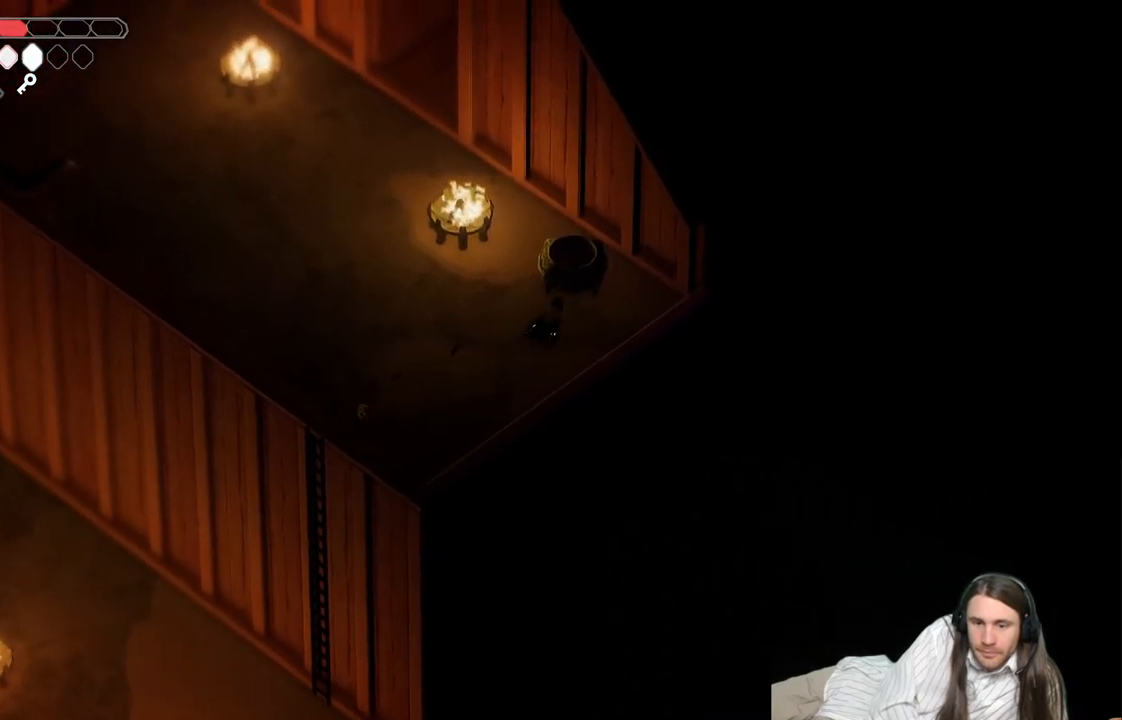
{"buttons": [], "left_stick": "center", "right_stick": "center", "events": [[150, "Y", "down"], [233, "left_stick", "center"], [283, "Y", "up"], [383, "Y", "down"], [500, "Y", "up"]]}
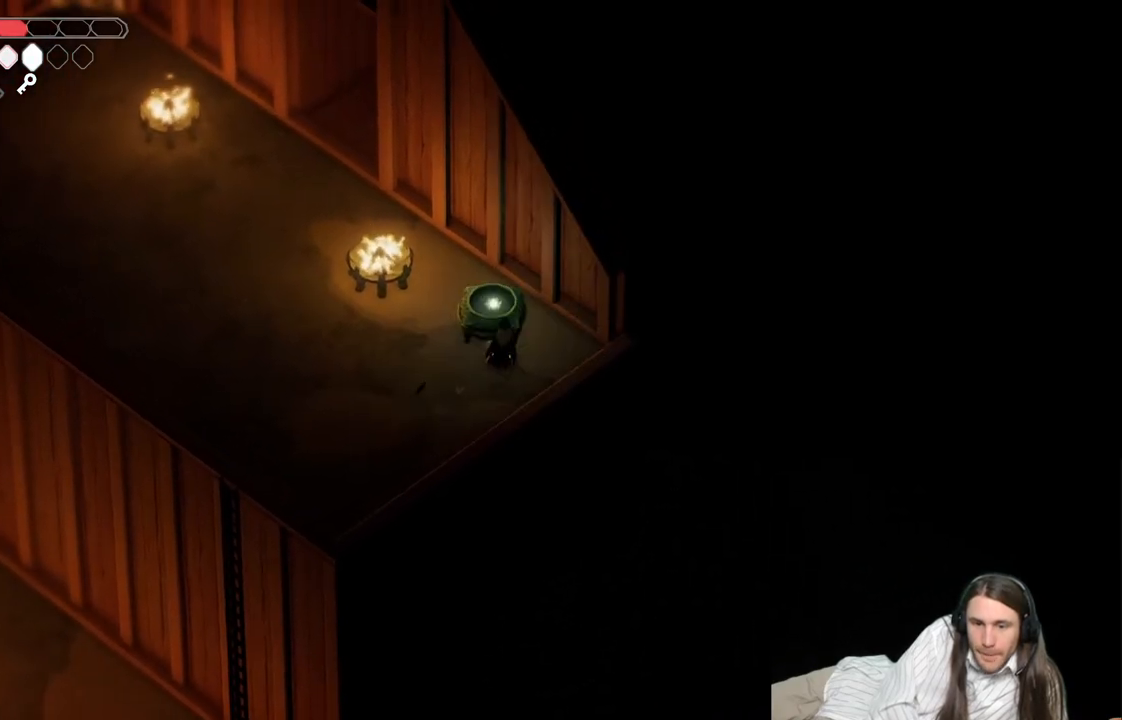
{"buttons": [], "left_stick": "up-left", "right_stick": "center", "events": [[483, "left_stick", "up-left"]]}
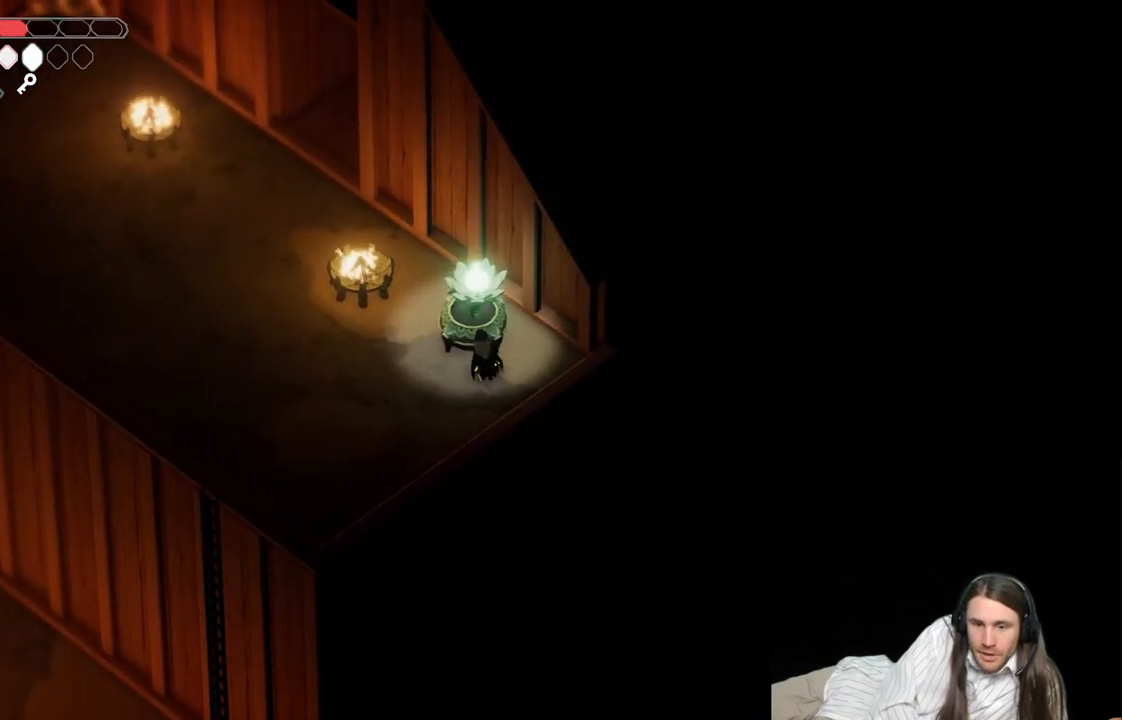
{"buttons": [], "left_stick": "up-left", "right_stick": "center", "events": []}
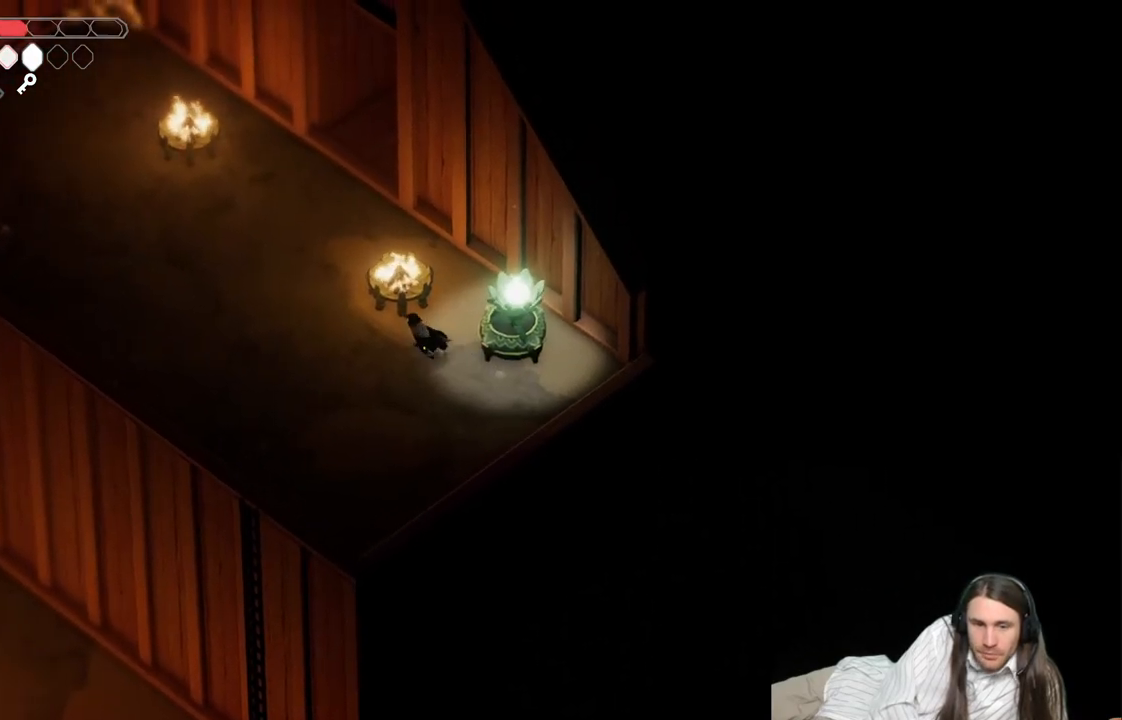
{"buttons": ["Y"], "left_stick": "center", "right_stick": "center", "events": [[33, "left_stick", "up-right"], [83, "left_stick", "right"], [400, "Y", "down"], [400, "left_stick", "center"]]}
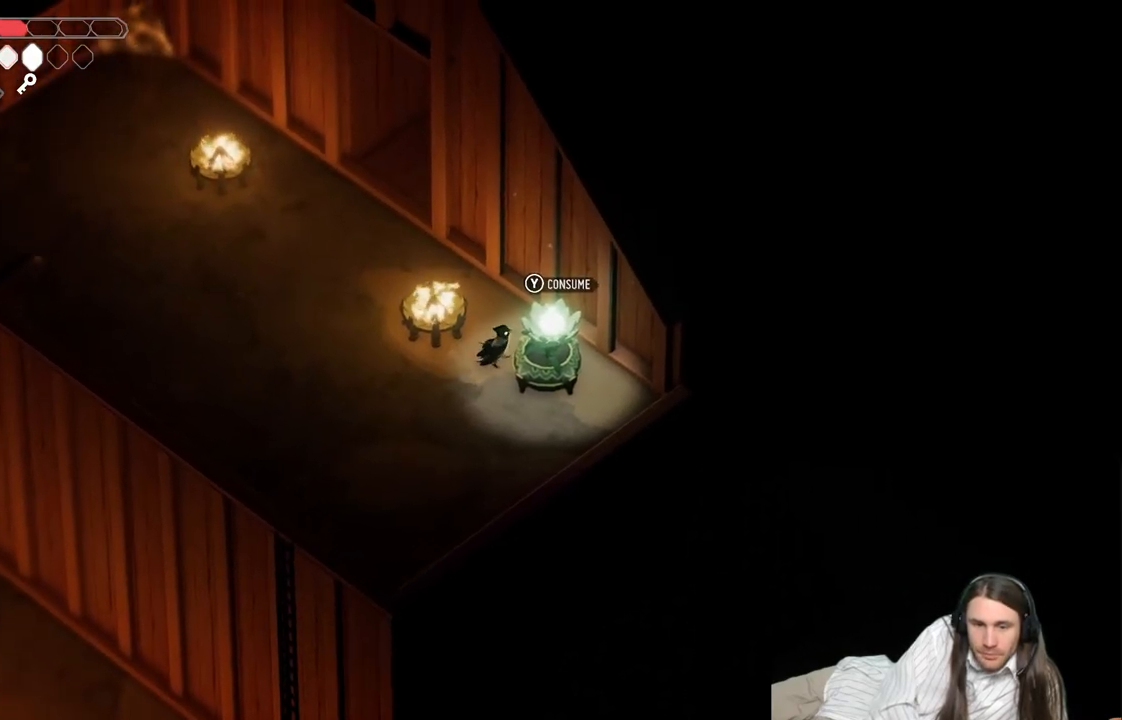
{"buttons": [], "left_stick": "center", "right_stick": "center", "events": [[50, "Y", "up"]]}
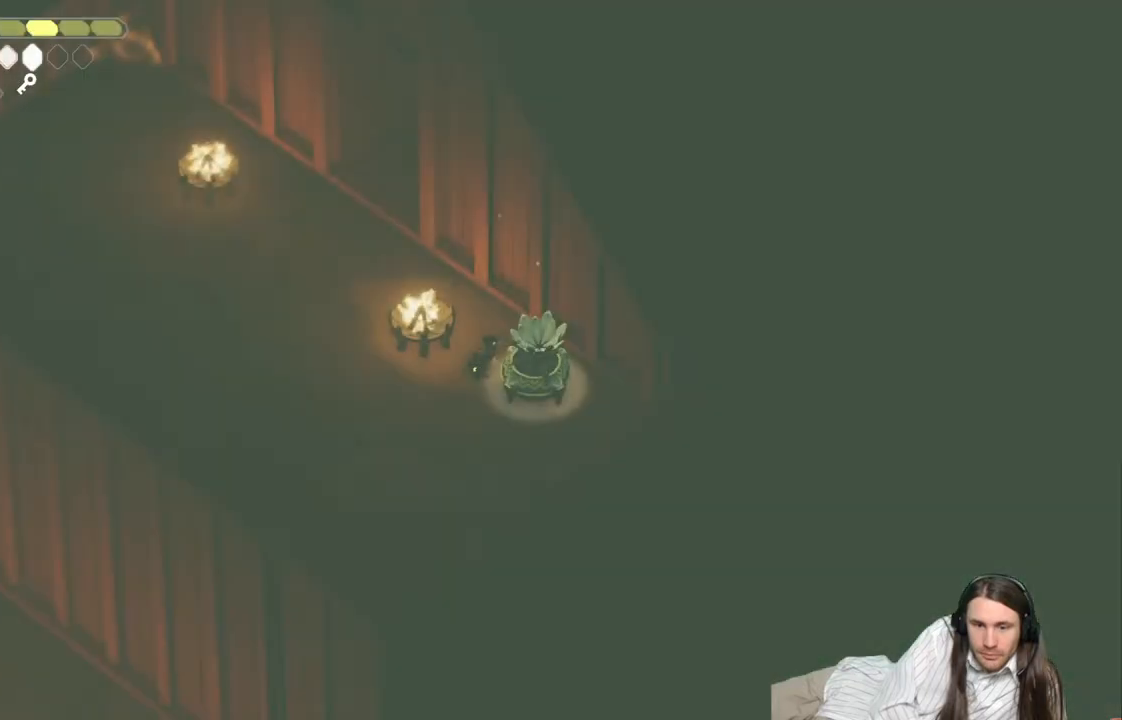
{"buttons": [], "left_stick": "left", "right_stick": "center", "events": [[167, "left_stick", "left"]]}
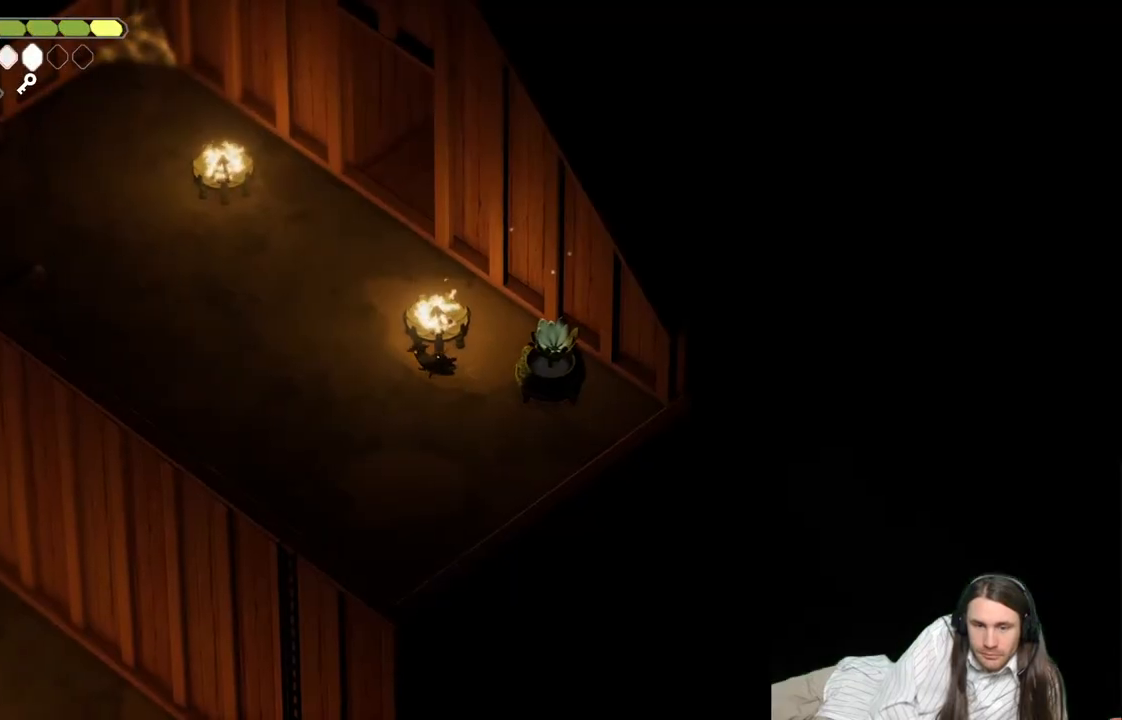
{"buttons": [], "left_stick": "up", "right_stick": "up", "events": [[150, "left_stick", "up-left"], [333, "left_stick", "up"], [333, "right_stick", "up"]]}
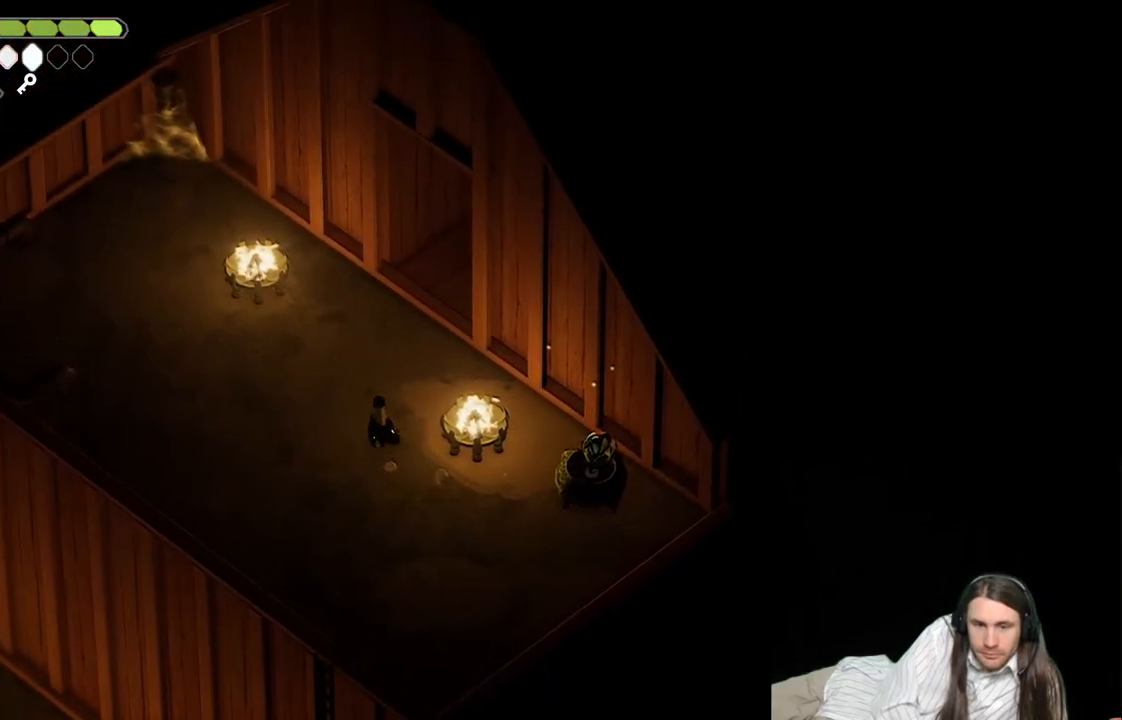
{"buttons": [], "left_stick": "up-right", "right_stick": "center", "events": [[133, "right_stick", "center"], [233, "right_stick", "up-right"], [383, "right_stick", "center"], [433, "left_stick", "up-right"]]}
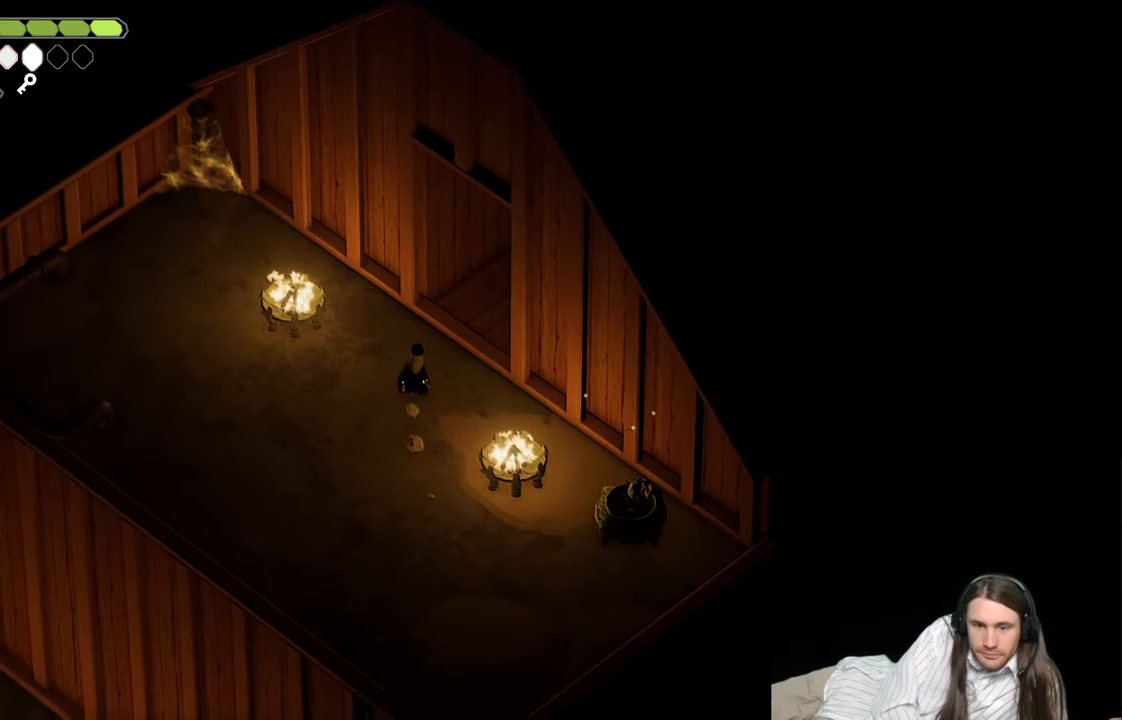
{"buttons": ["B"], "left_stick": "up-right", "right_stick": "center", "events": [[367, "B", "down"]]}
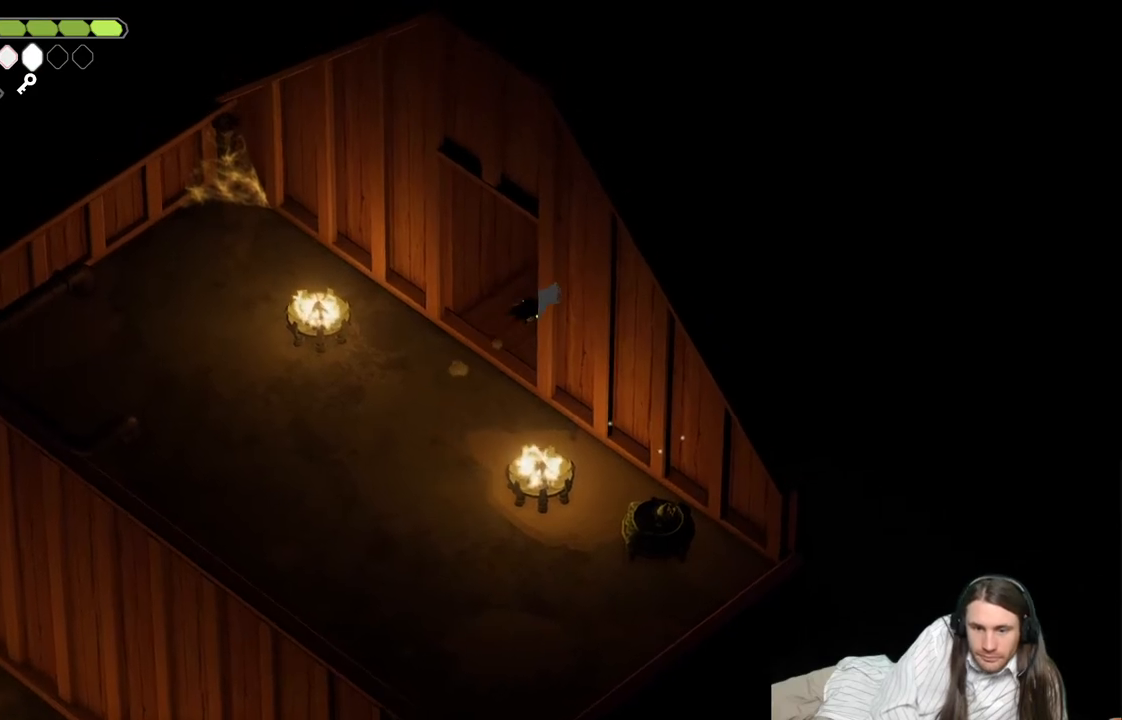
{"buttons": [], "left_stick": "up-right", "right_stick": "center", "events": [[17, "B", "up"]]}
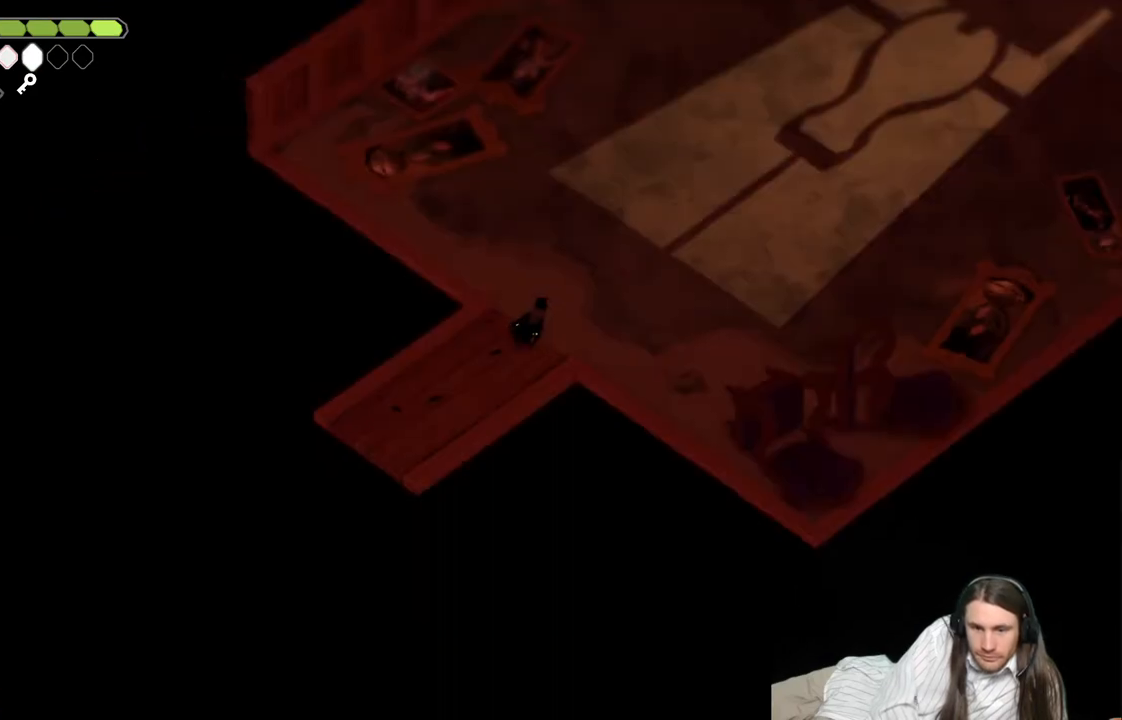
{"buttons": [], "left_stick": "center", "right_stick": "center", "events": [[50, "left_stick", "center"]]}
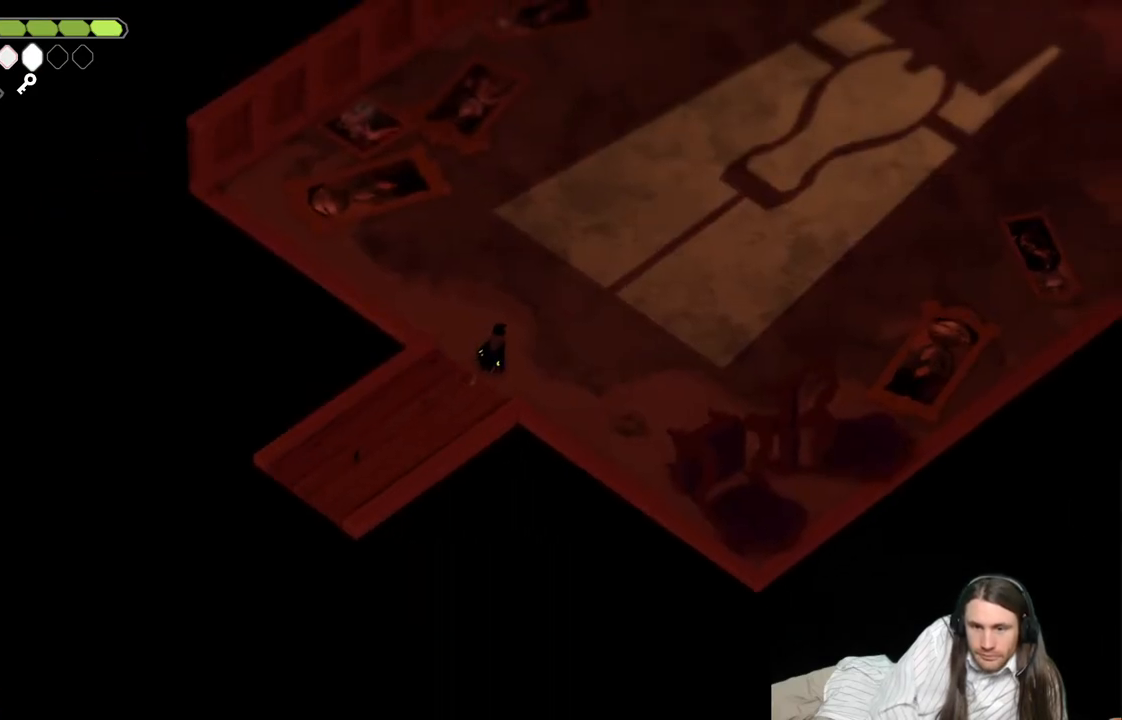
{"buttons": [], "left_stick": "center", "right_stick": "up-right", "events": [[250, "right_stick", "up-right"]]}
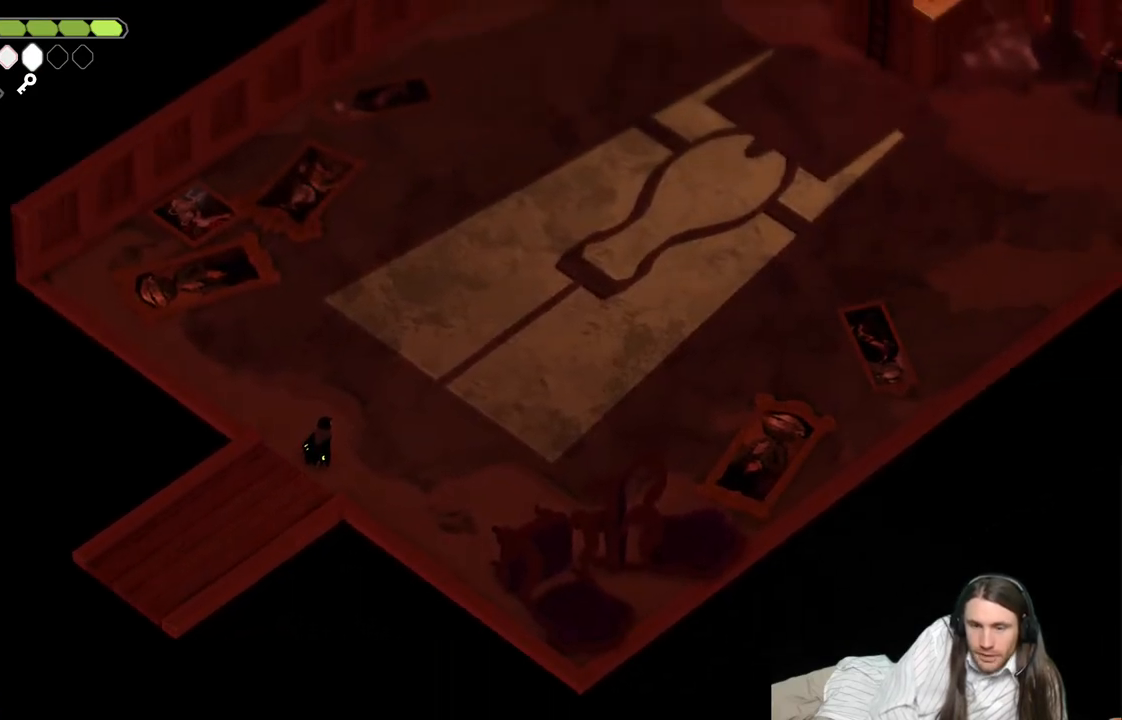
{"buttons": [], "left_stick": "up-right", "right_stick": "center", "events": [[183, "left_stick", "up-right"], [467, "right_stick", "center"]]}
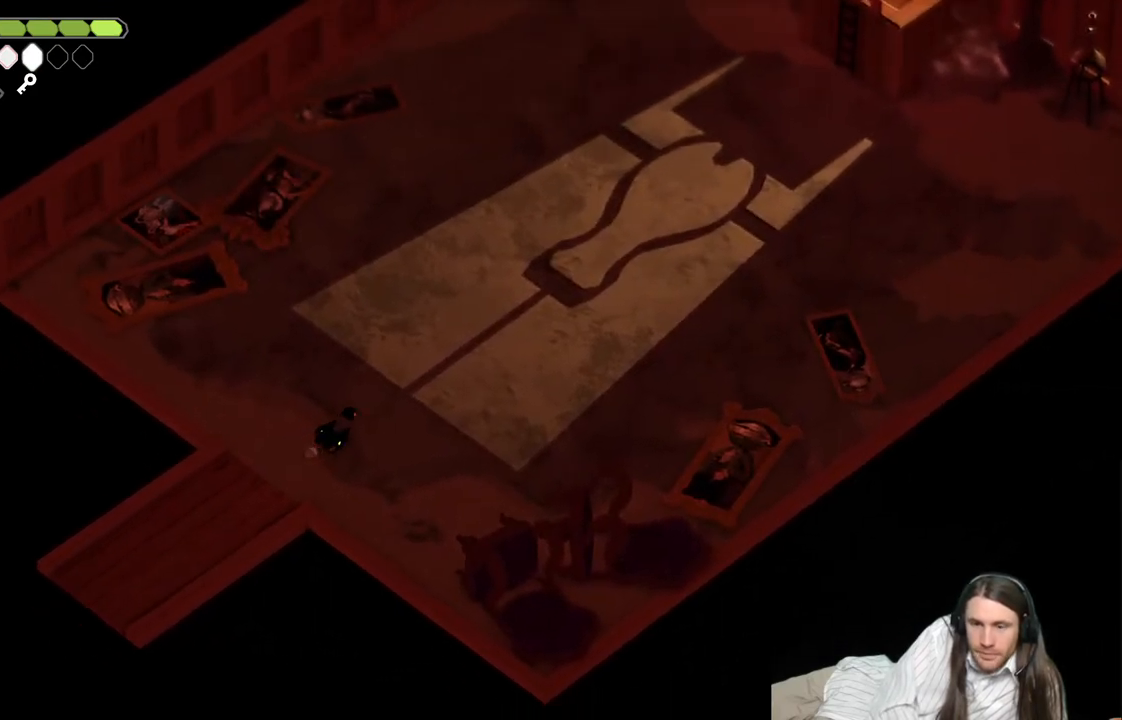
{"buttons": [], "left_stick": "up-right", "right_stick": "center", "events": []}
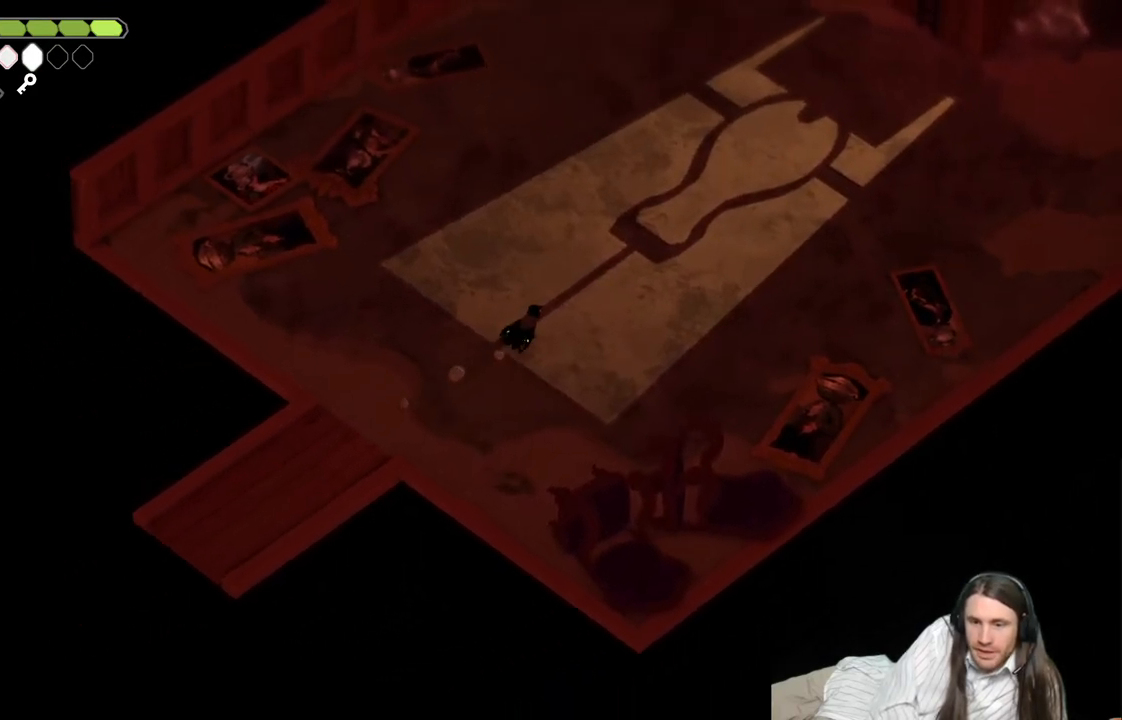
{"buttons": [], "left_stick": "up-right", "right_stick": "center", "events": []}
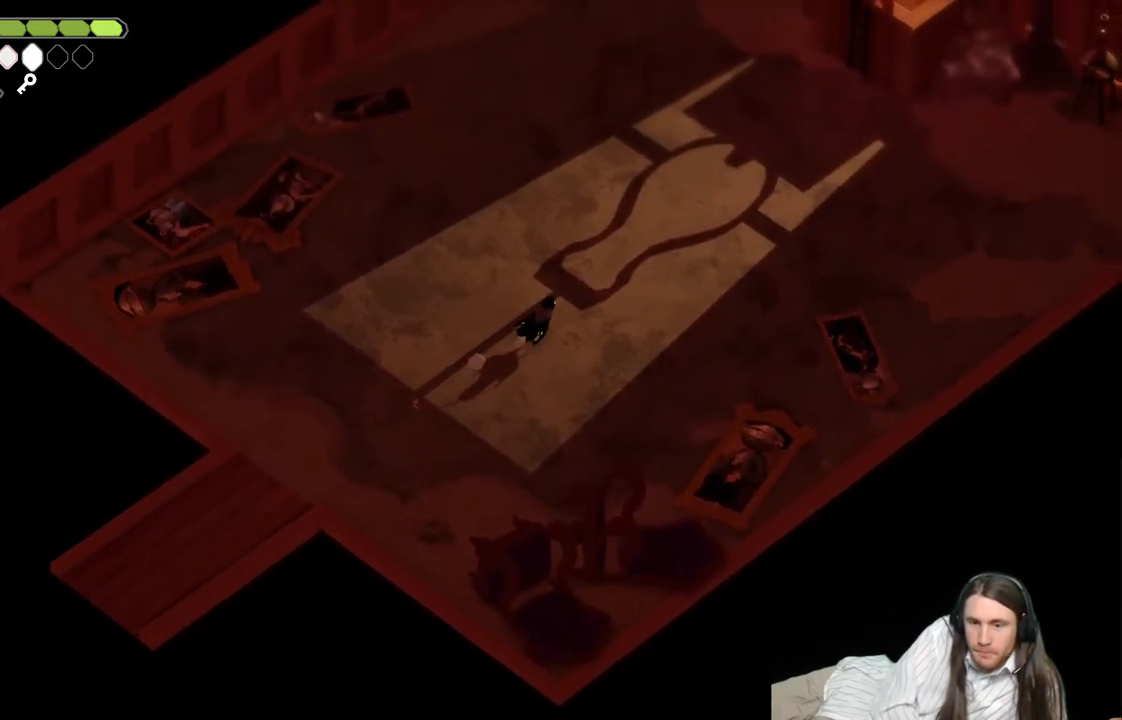
{"buttons": [], "left_stick": "up-right", "right_stick": "center", "events": []}
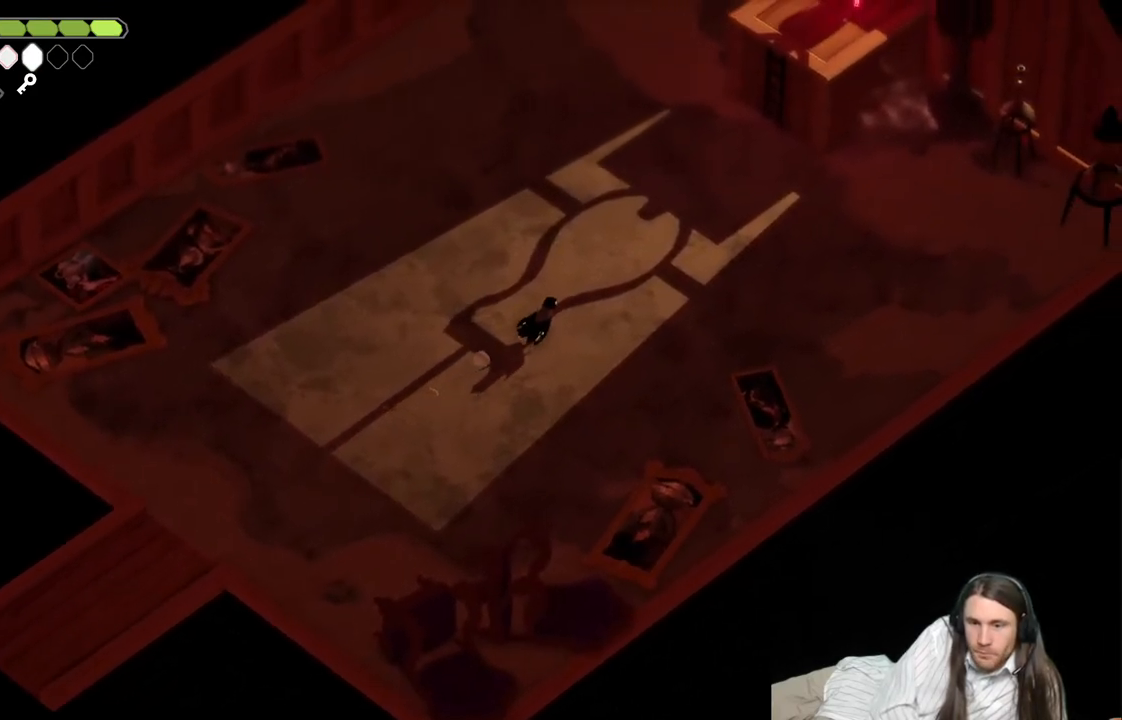
{"buttons": [], "left_stick": "up-right", "right_stick": "center", "events": []}
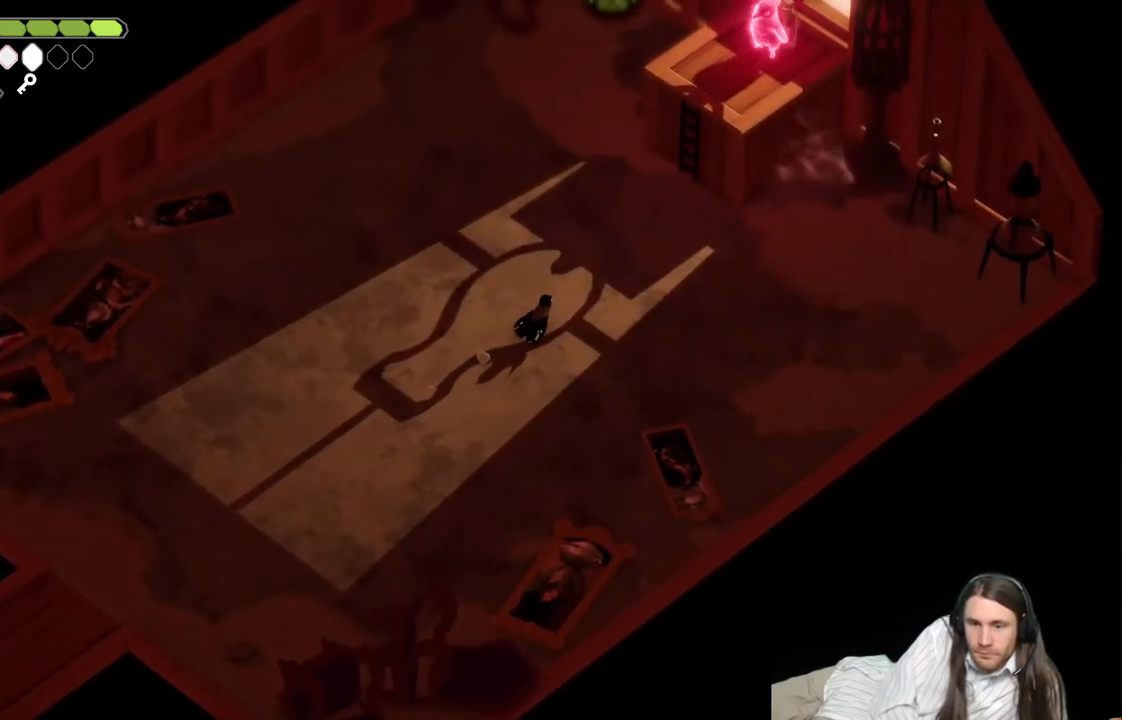
{"buttons": [], "left_stick": "up-right", "right_stick": "center", "events": [[117, "left_stick", "up"], [300, "left_stick", "up-right"]]}
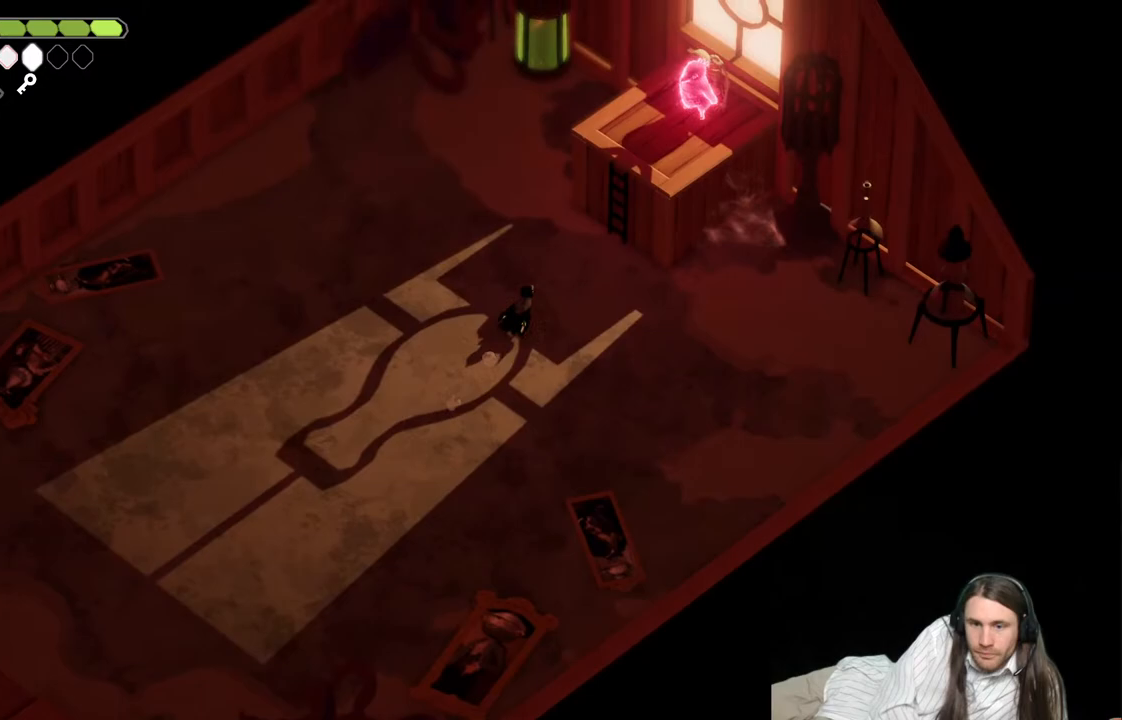
{"buttons": [], "left_stick": "up-right", "right_stick": "center", "events": []}